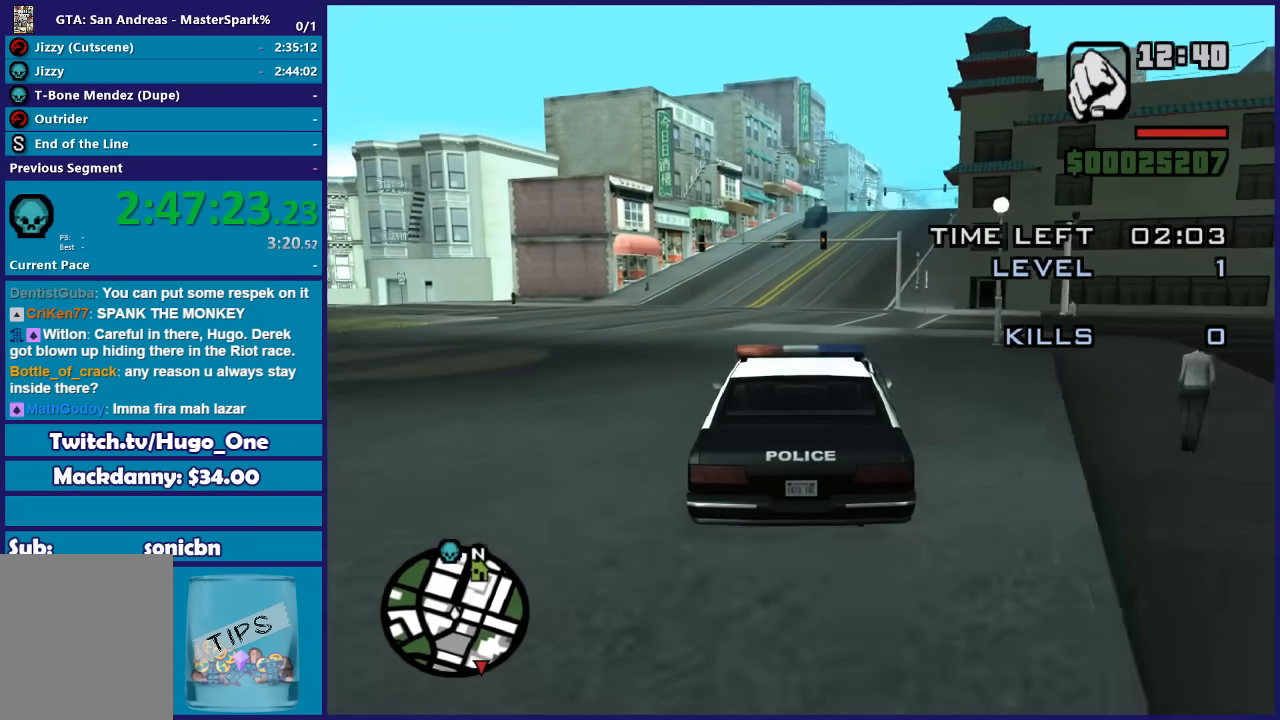
Gameplay with a controller (Xbox layout); each line is a JSON object with the inputs held at the frame after it. "events" lists button and stick changes between this image and that frame as [ms after this image, input, new state], when the widget could be followed in between.
{"buttons": ["R2"], "left_stick": "center", "right_stick": "down", "events": []}
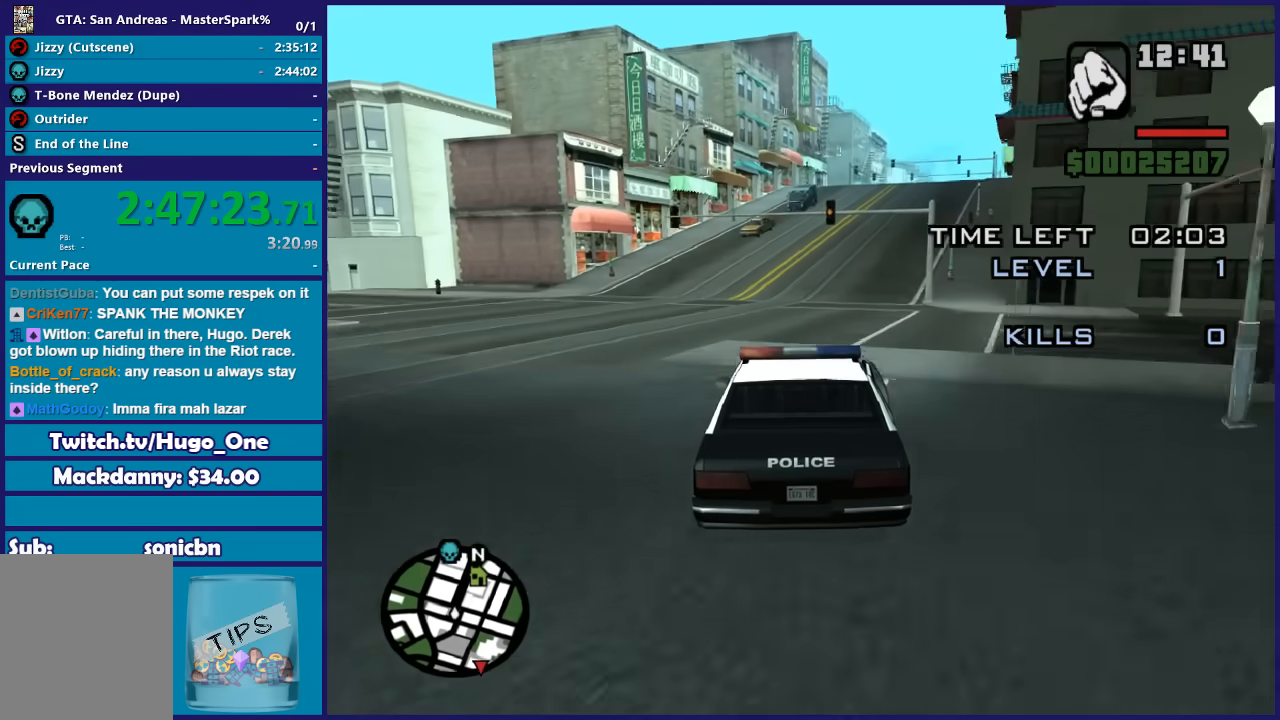
{"buttons": ["R2"], "left_stick": "center", "right_stick": "down", "events": [[166, "left_stick", "right"], [400, "left_stick", "center"]]}
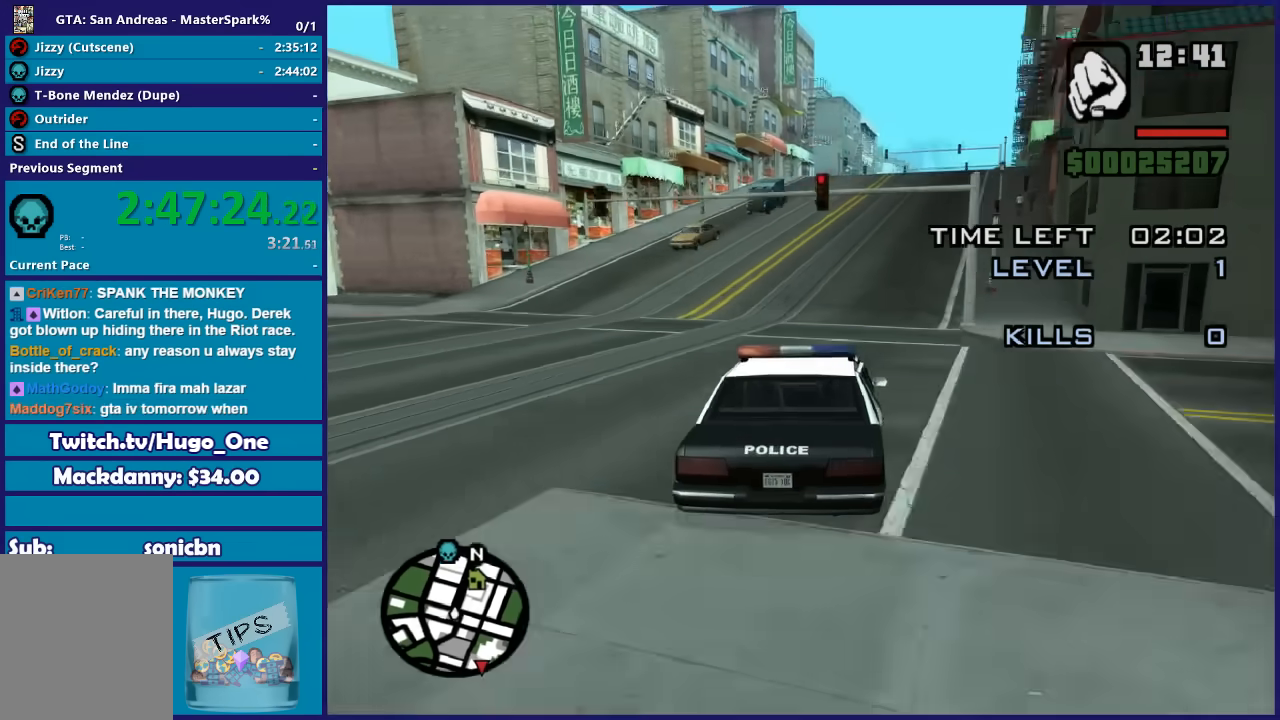
{"buttons": ["R2"], "left_stick": "center", "right_stick": "down", "events": []}
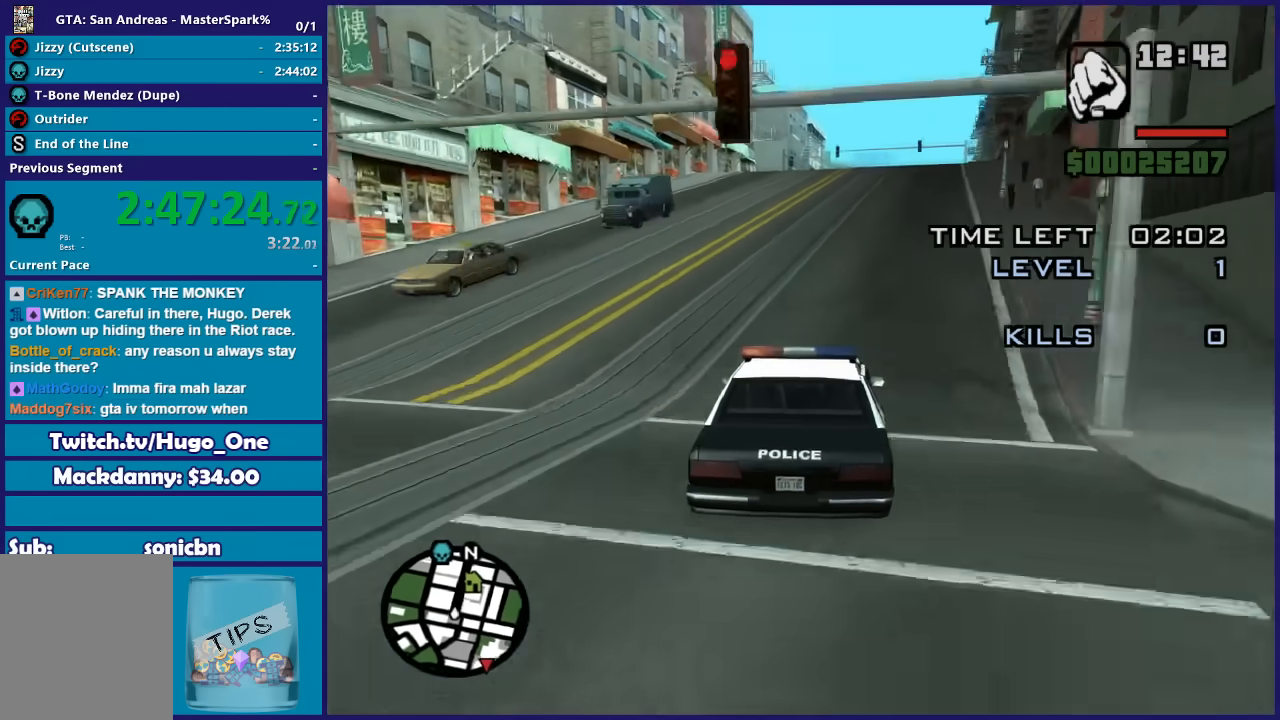
{"buttons": ["R2"], "left_stick": "center", "right_stick": "down", "events": [[100, "left_stick", "right"], [300, "left_stick", "center"]]}
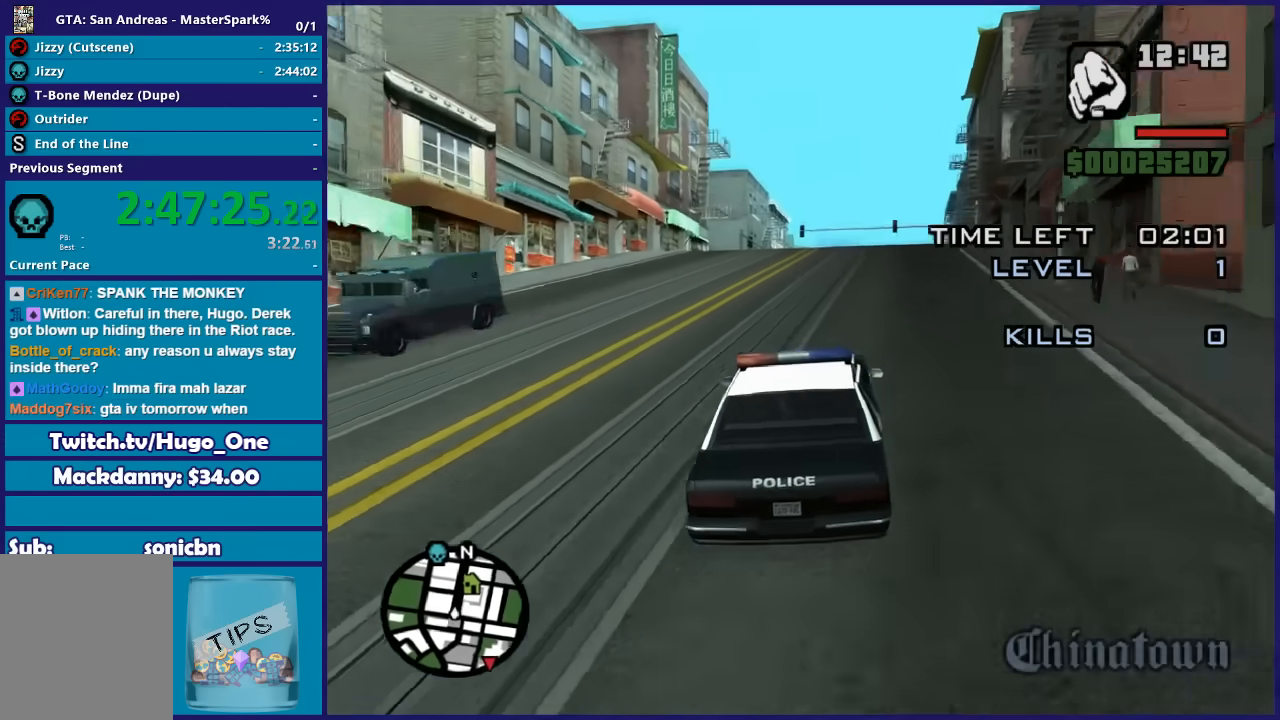
{"buttons": ["R2"], "left_stick": "center", "right_stick": "down", "events": [[300, "left_stick", "right"], [467, "left_stick", "center"]]}
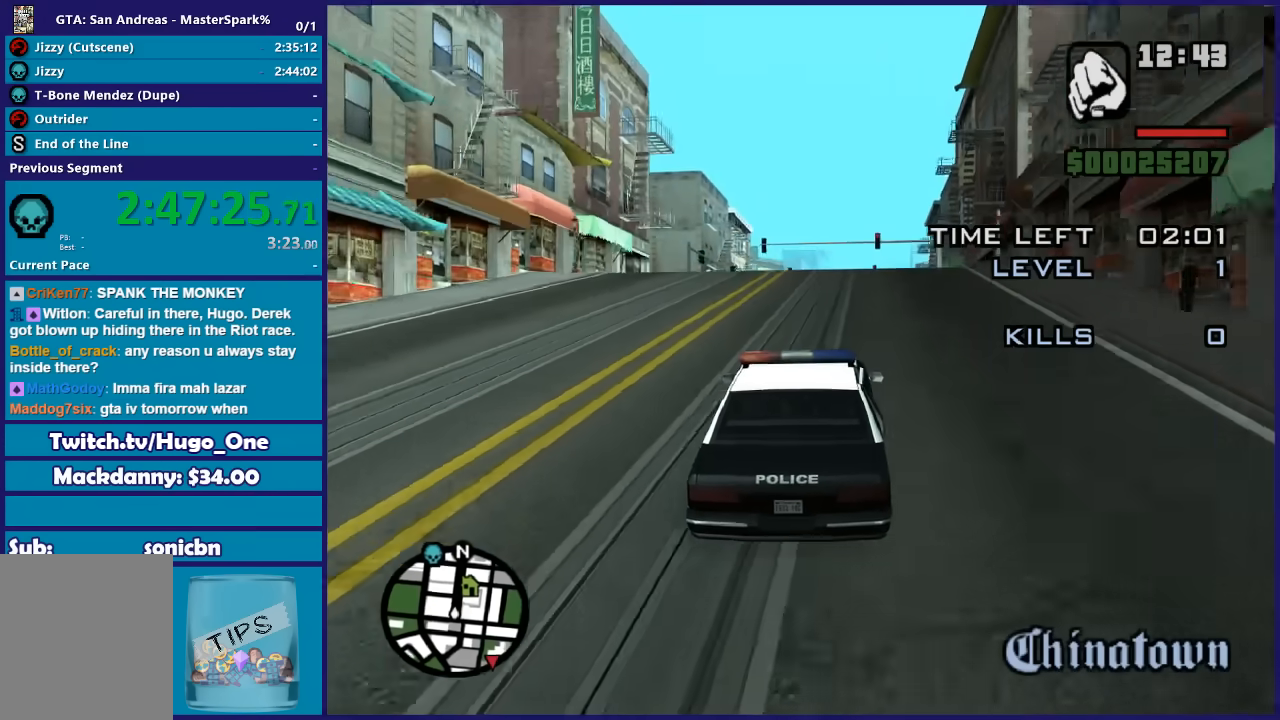
{"buttons": ["R2"], "left_stick": "center", "right_stick": "down", "events": []}
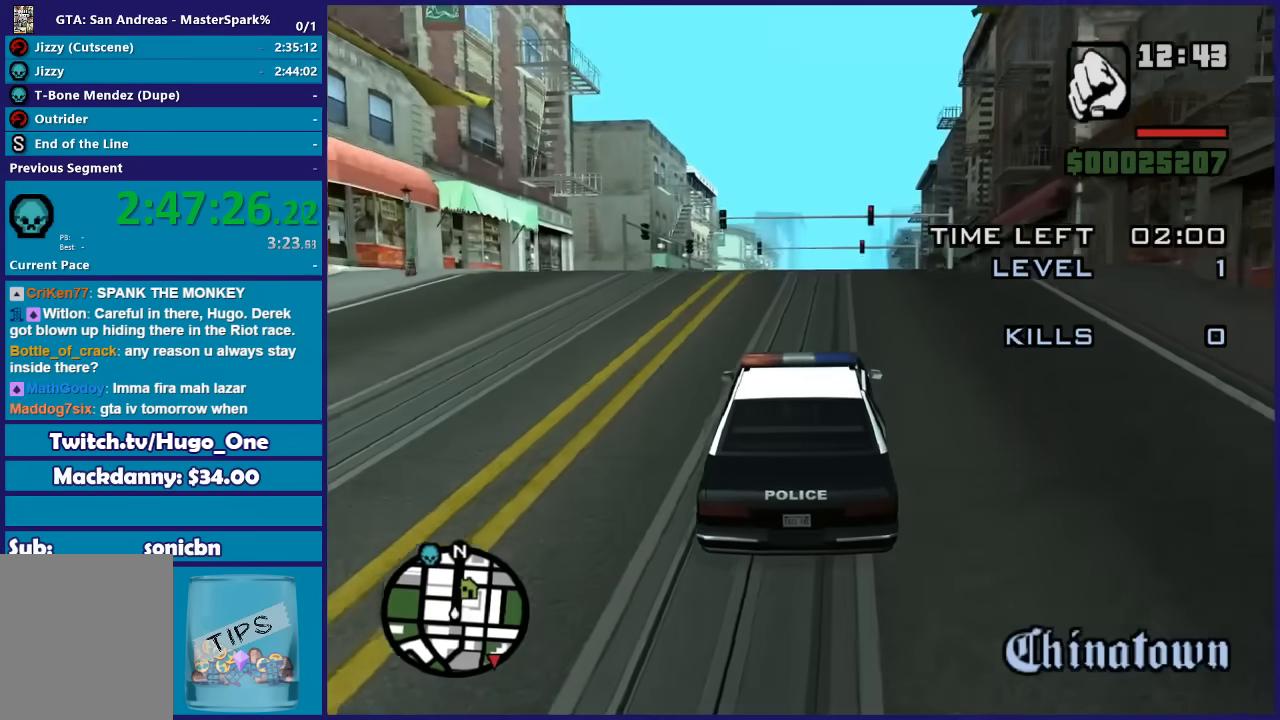
{"buttons": ["R2"], "left_stick": "center", "right_stick": "down", "events": [[100, "left_stick", "right"], [200, "left_stick", "center"]]}
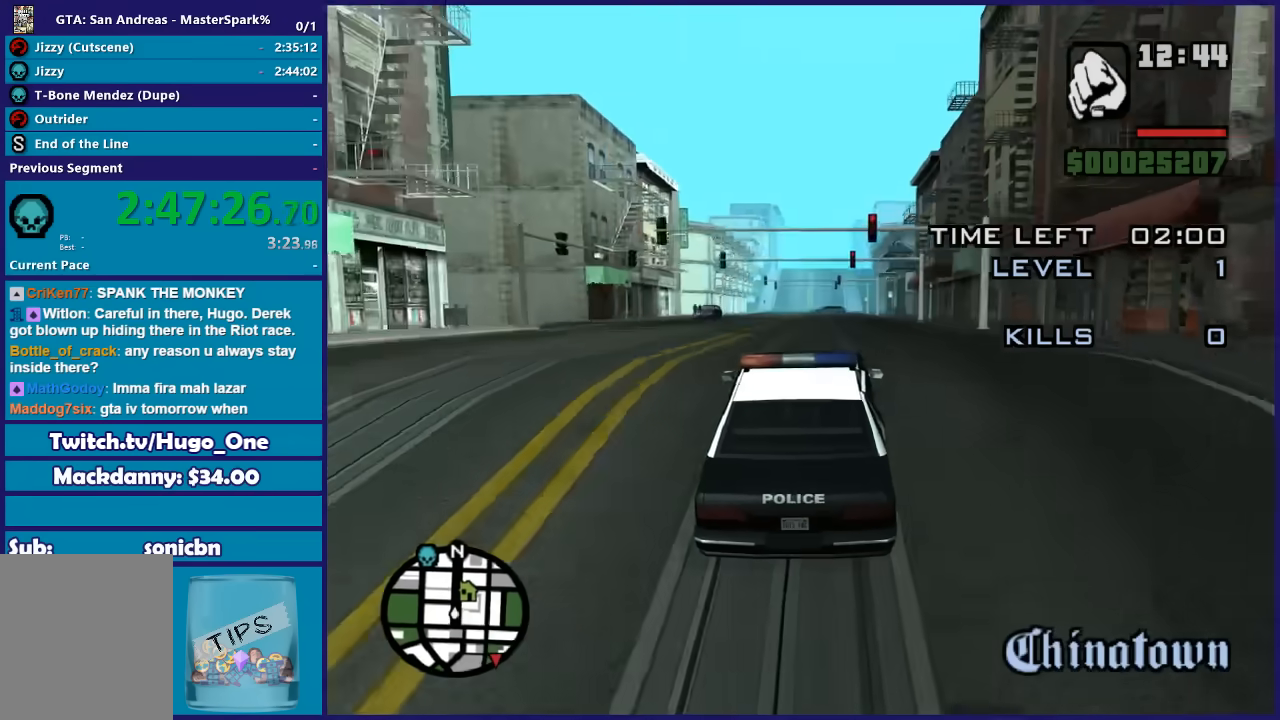
{"buttons": ["R2"], "left_stick": "center", "right_stick": "center", "events": [[400, "right_stick", "center"]]}